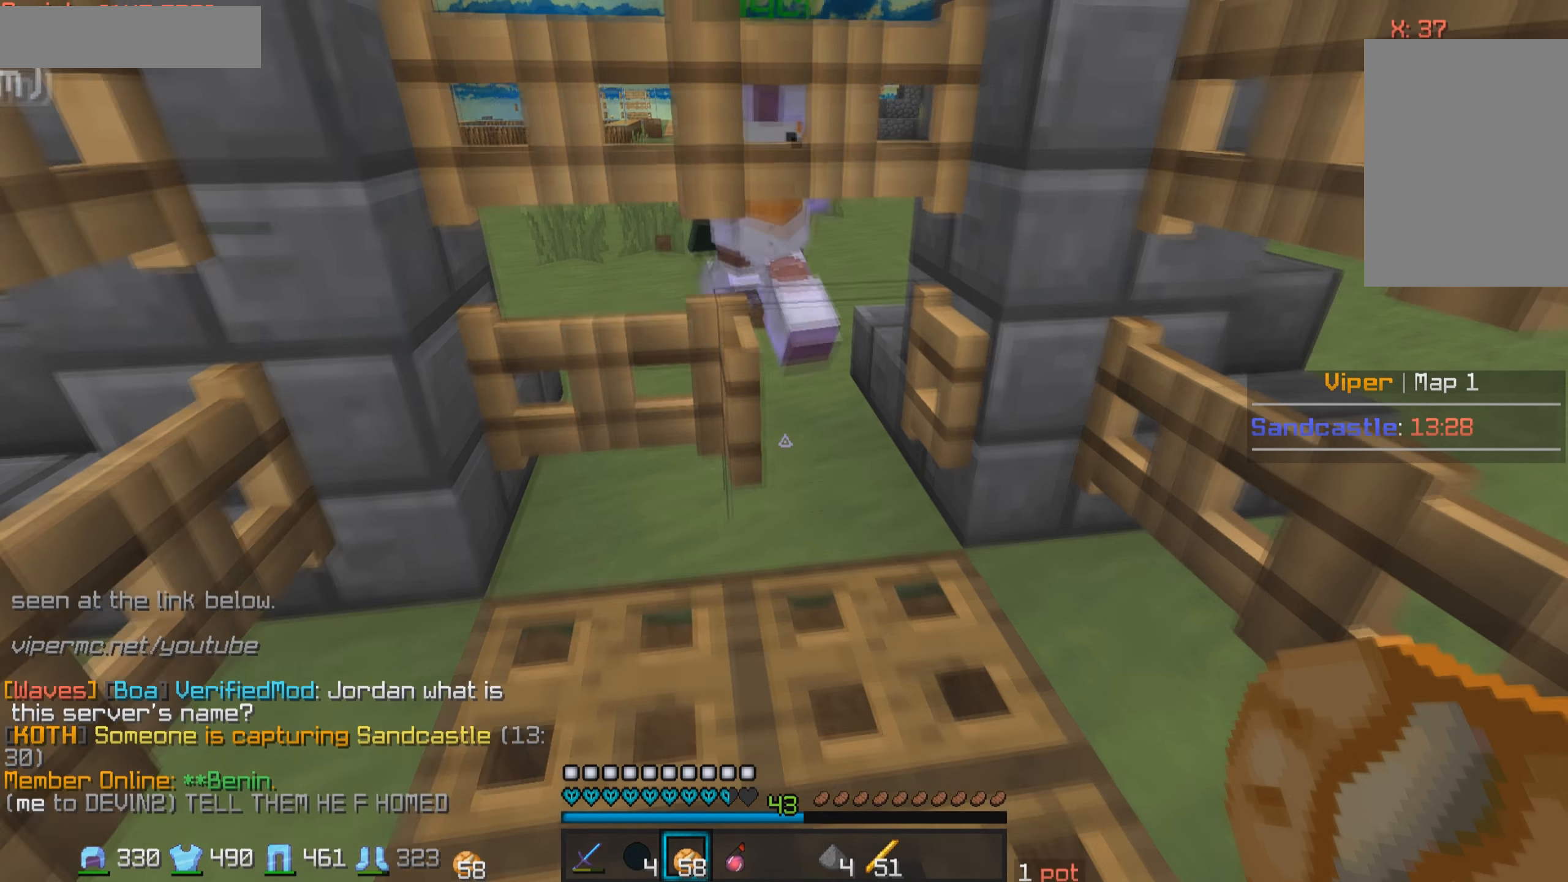
Gameplay with keyboard and mouse; each line is a JSON object with the keys and mouse buttons held at the frame after it. "events" lists presses ("down") and releases ("up") of "a", "d", "s", "w", "mouse_left" and "mouse_right" between this image and that frame as [ms after this image, input, new state], when the widget could be followed in between. "mouse_left", "mouse_right" = the "left", "right" buttons of the "mouse" list. No other keys are recorded. Fast repeated clicks can show as one long hold. Mouse movement is not recorded.
{"keys": ["d", "w"], "mouse": [], "events": [[50, "a", "up"], [216, "w", "up"], [400, "d", "down"], [450, "w", "down"]]}
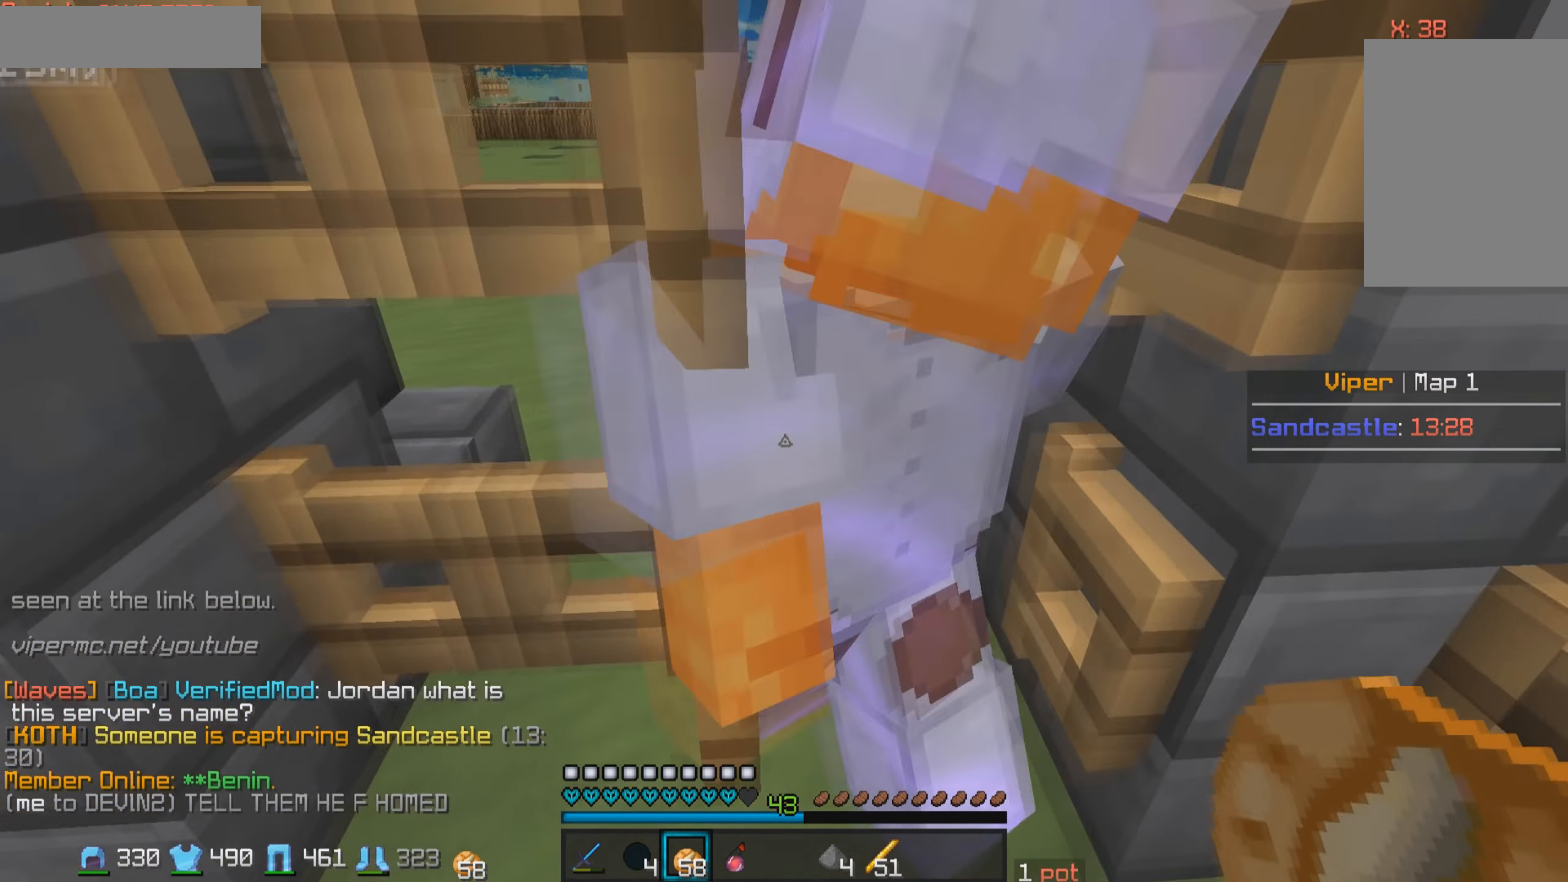
{"keys": ["w"], "mouse": [], "events": [[66, "d", "up"], [200, "d", "down"], [366, "d", "up"]]}
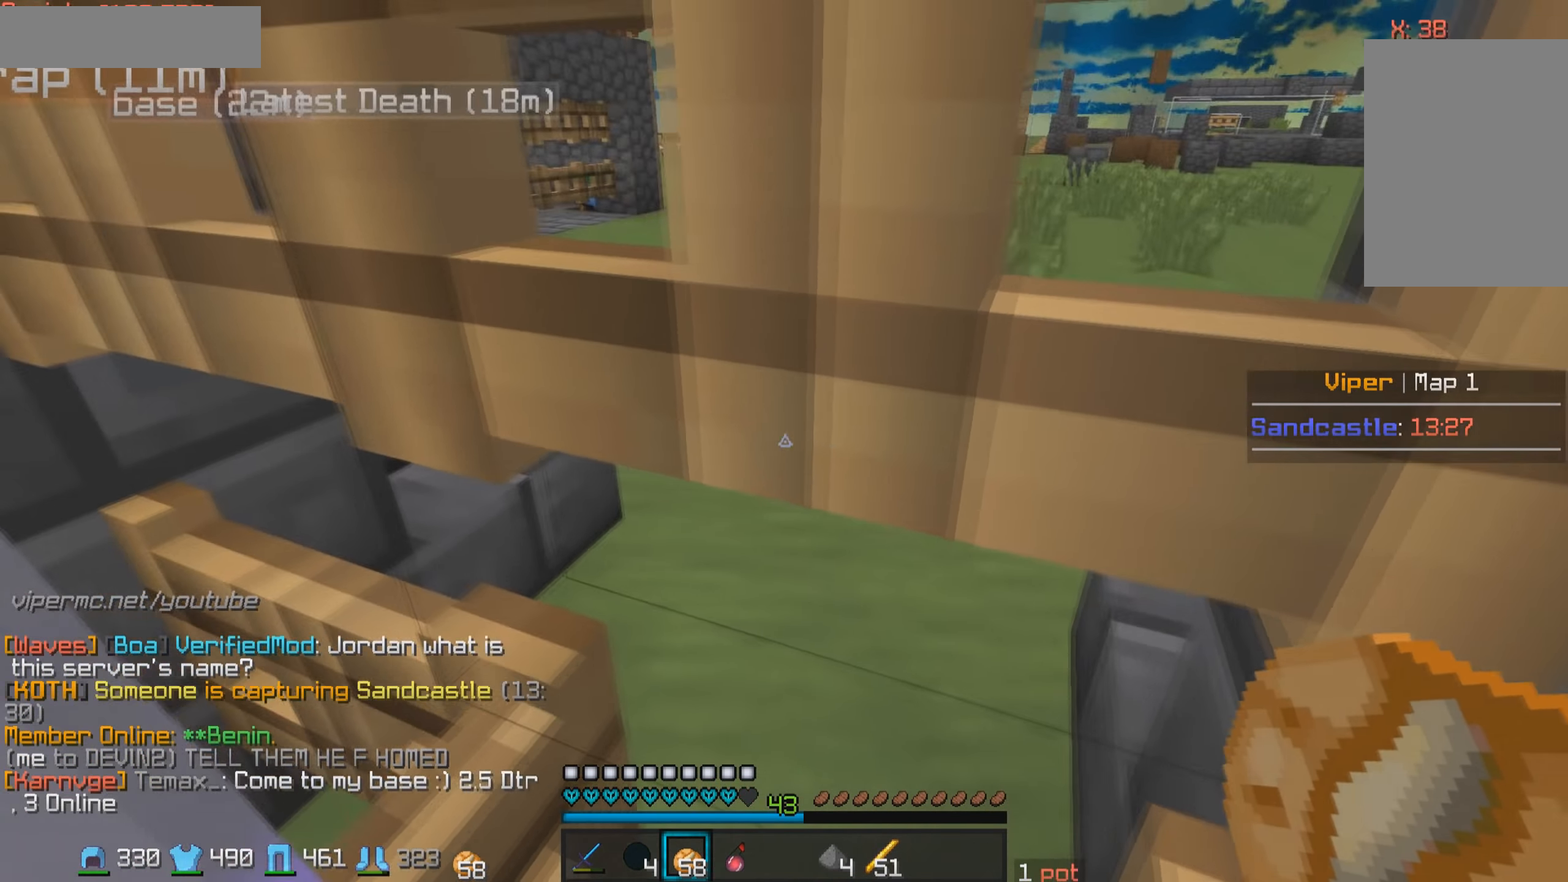
{"keys": ["s"], "mouse": [], "events": [[66, "d", "down"], [66, "mouse_right", "down"], [116, "w", "up"], [166, "mouse_right", "up"], [250, "mouse_right", "down"], [316, "mouse_right", "up"], [400, "s", "down"], [416, "d", "up"]]}
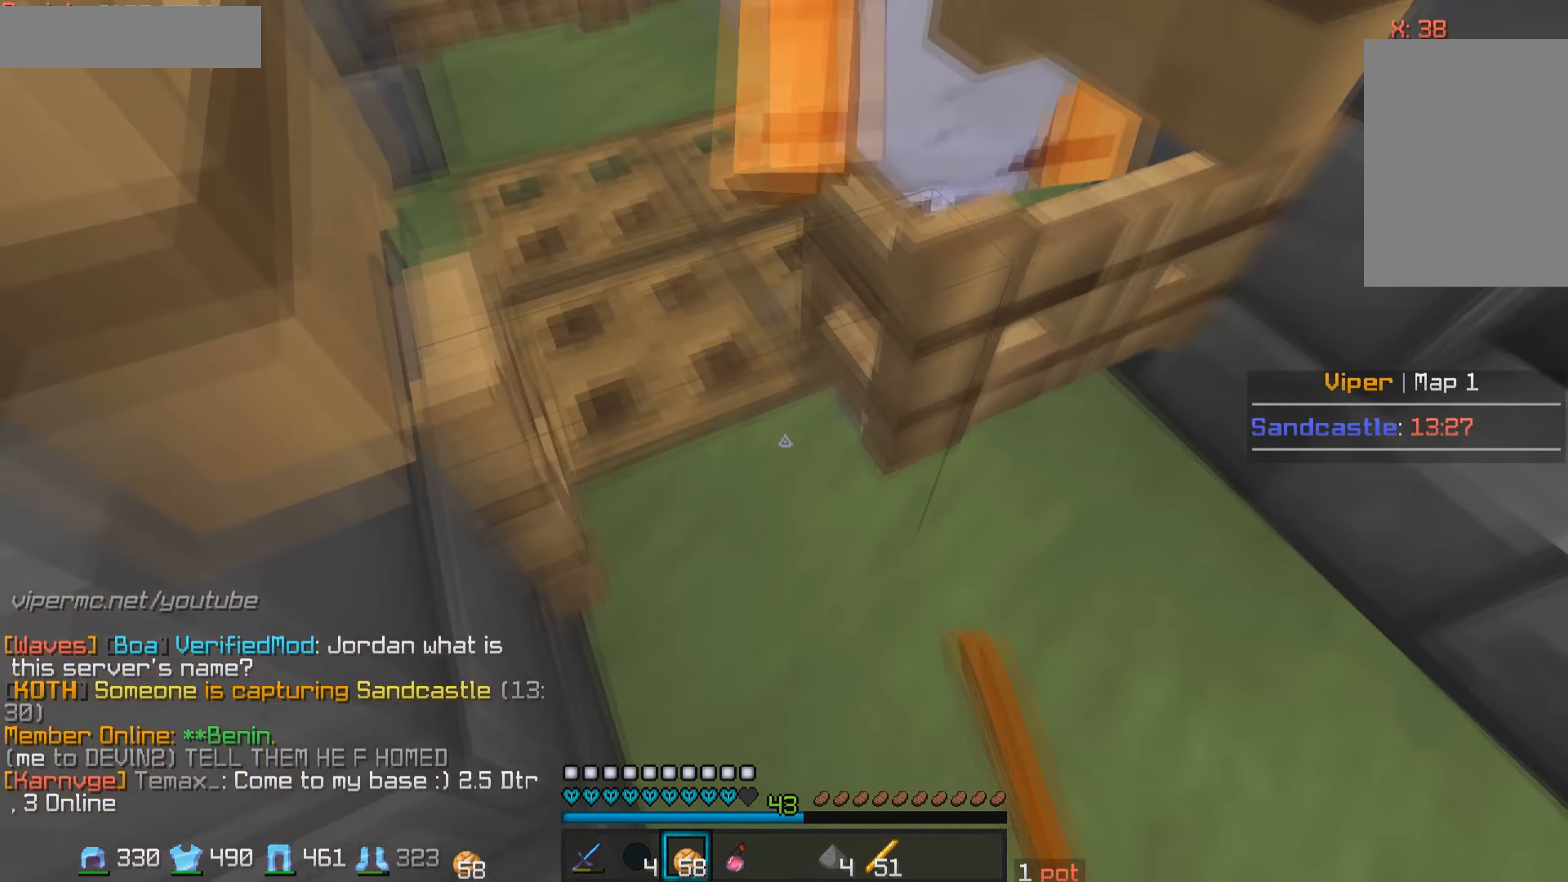
{"keys": ["d", "w"], "mouse": [], "events": [[66, "mouse_right", "down"], [66, "s", "up"], [100, "d", "down"], [166, "mouse_right", "up"], [200, "w", "down"]]}
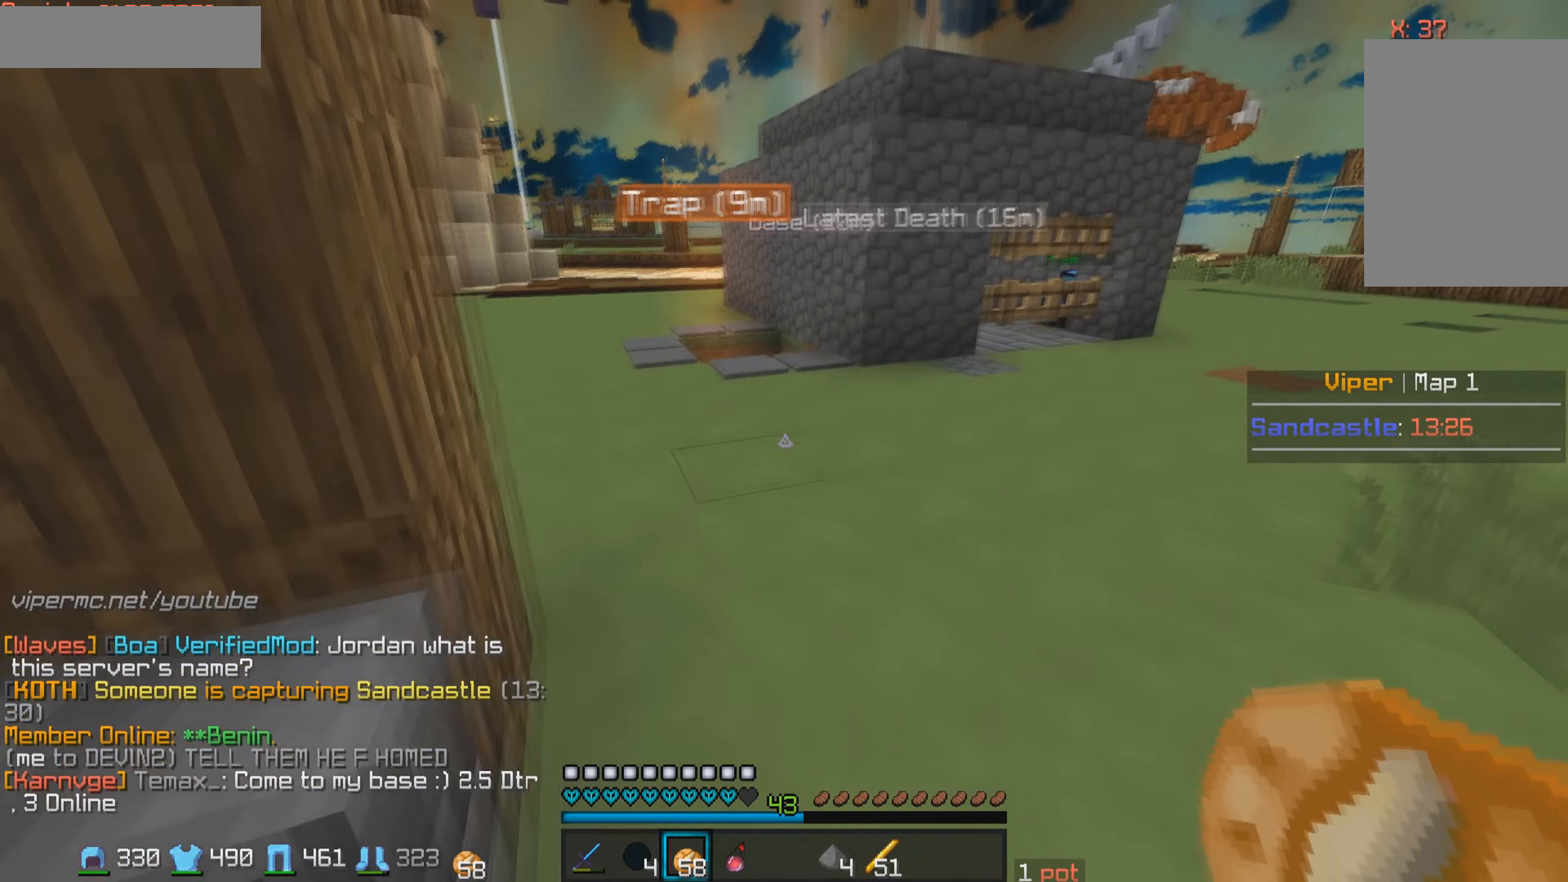
{"keys": ["d", "w"], "mouse": [], "events": [[116, "d", "up"], [300, "d", "down"]]}
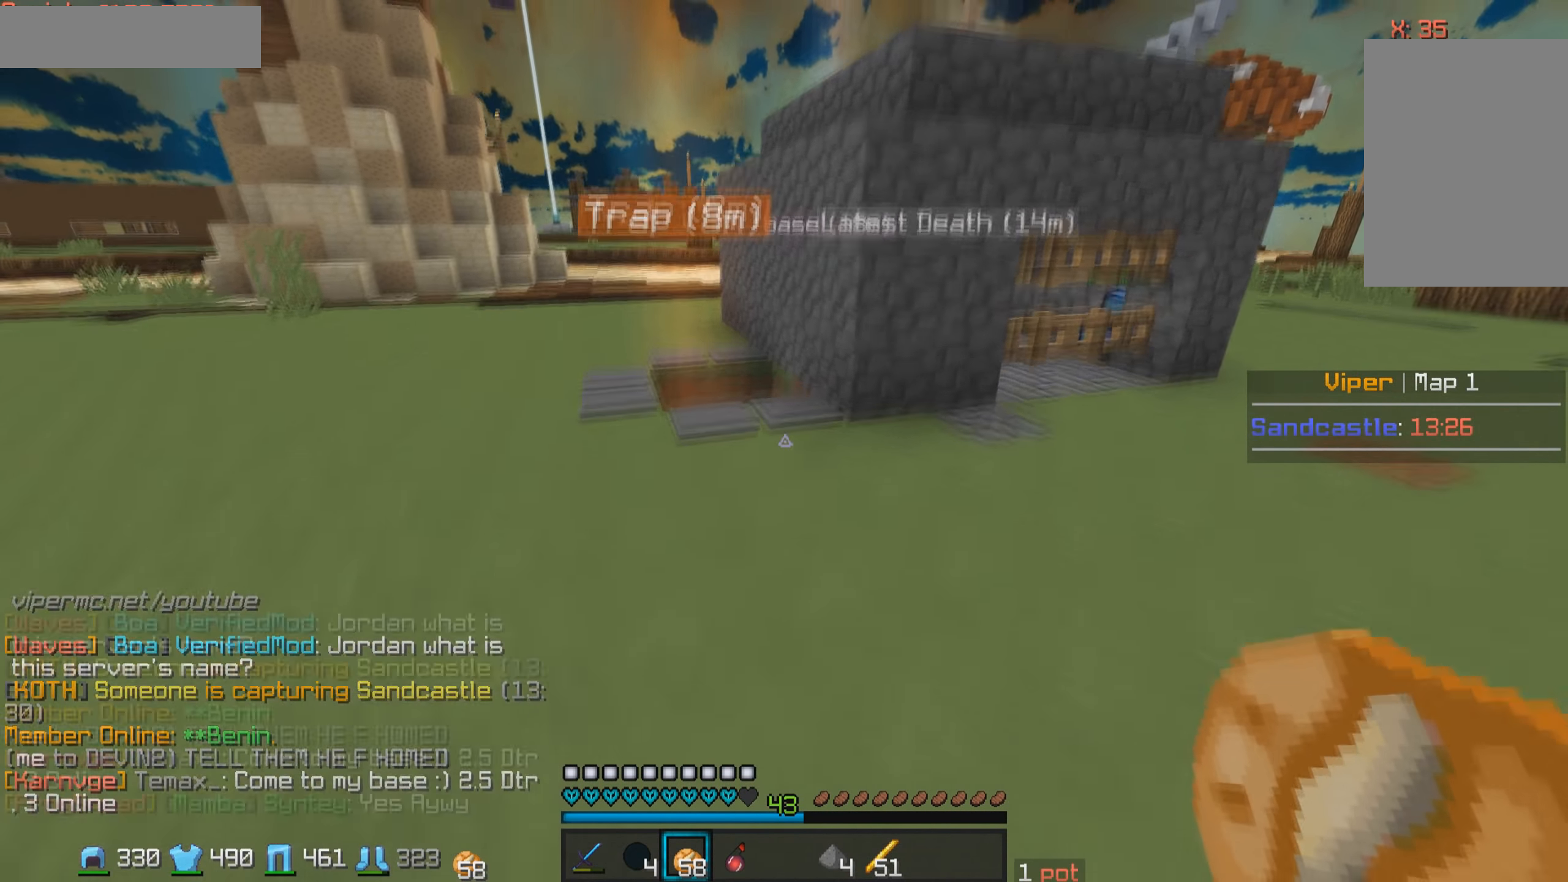
{"keys": ["d", "w"], "mouse": [], "events": []}
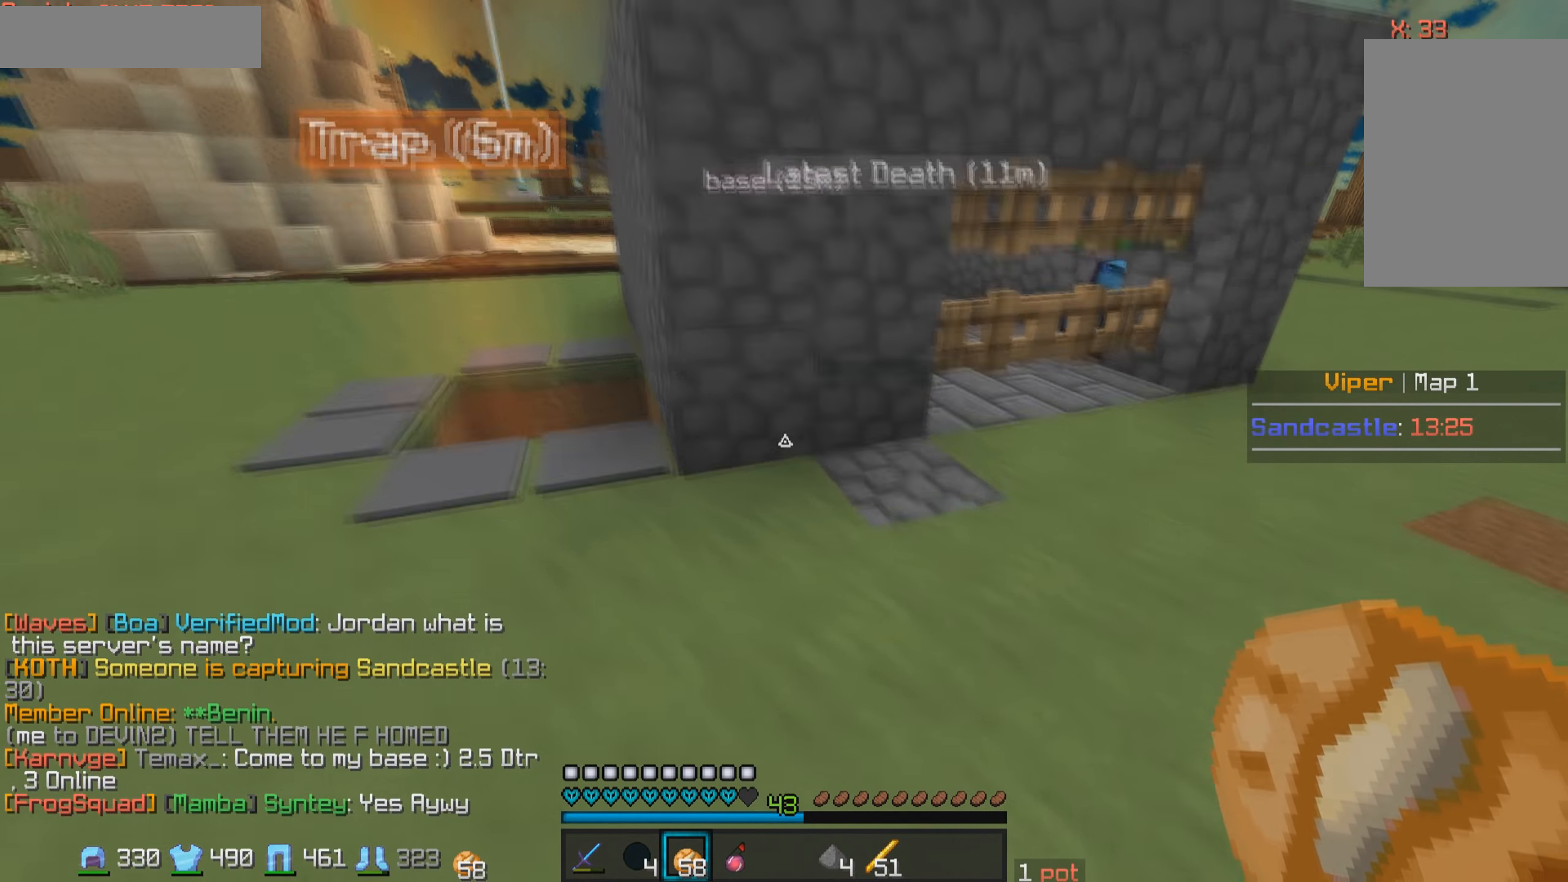
{"keys": ["w"], "mouse": ["right"], "events": [[467, "d", "up"], [500, "mouse_right", "down"]]}
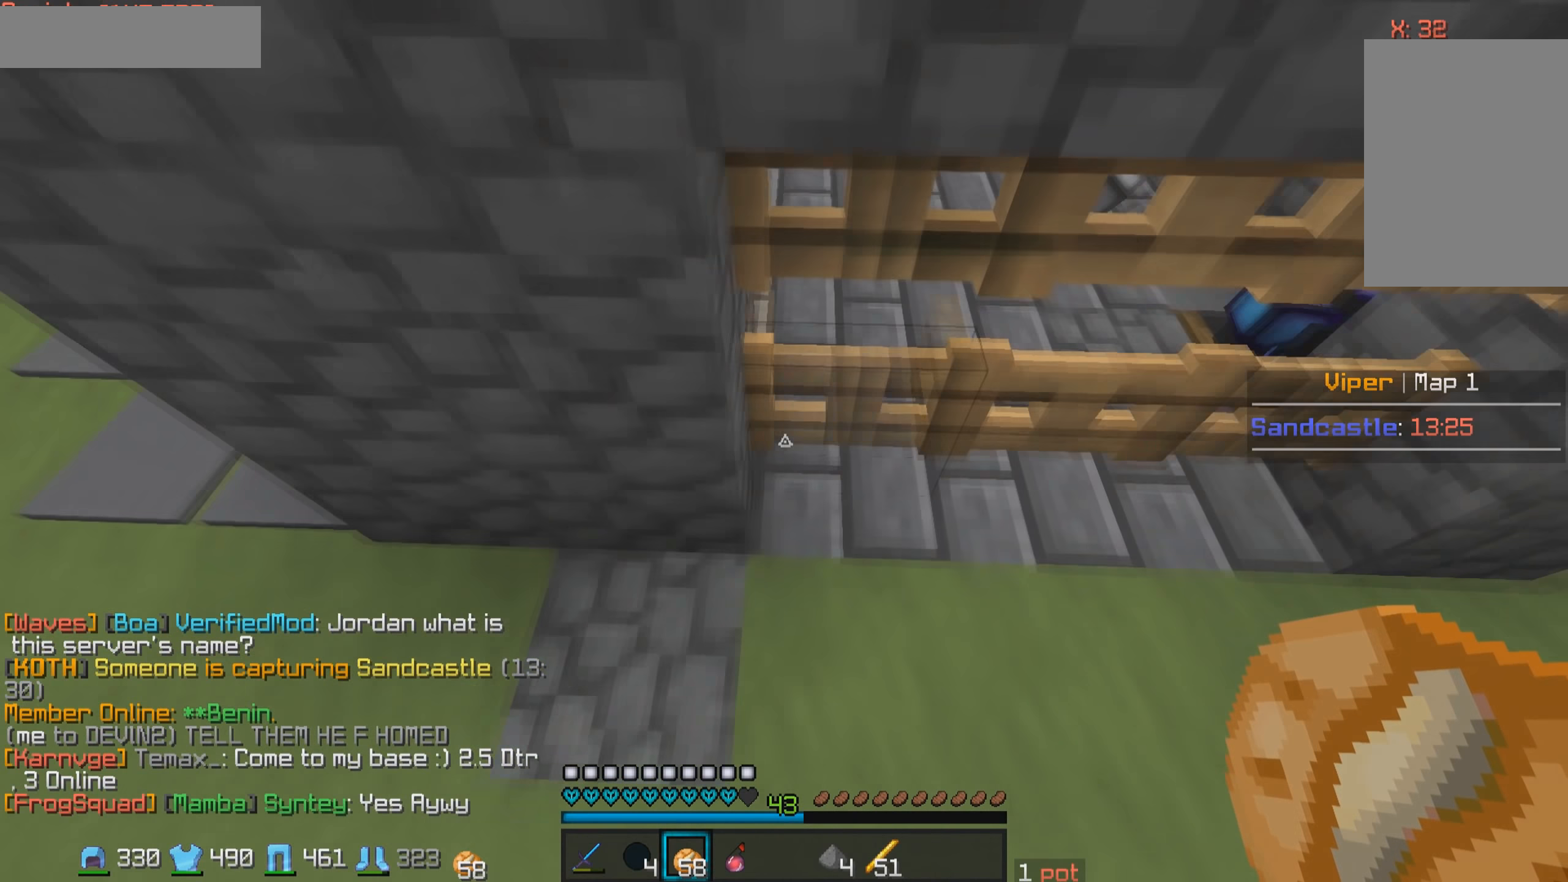
{"keys": ["a", "s"], "mouse": ["right"], "events": [[67, "mouse_right", "up"], [117, "a", "down"], [117, "mouse_right", "down"], [267, "mouse_right", "up"], [300, "w", "up"], [450, "s", "down"], [500, "mouse_right", "down"]]}
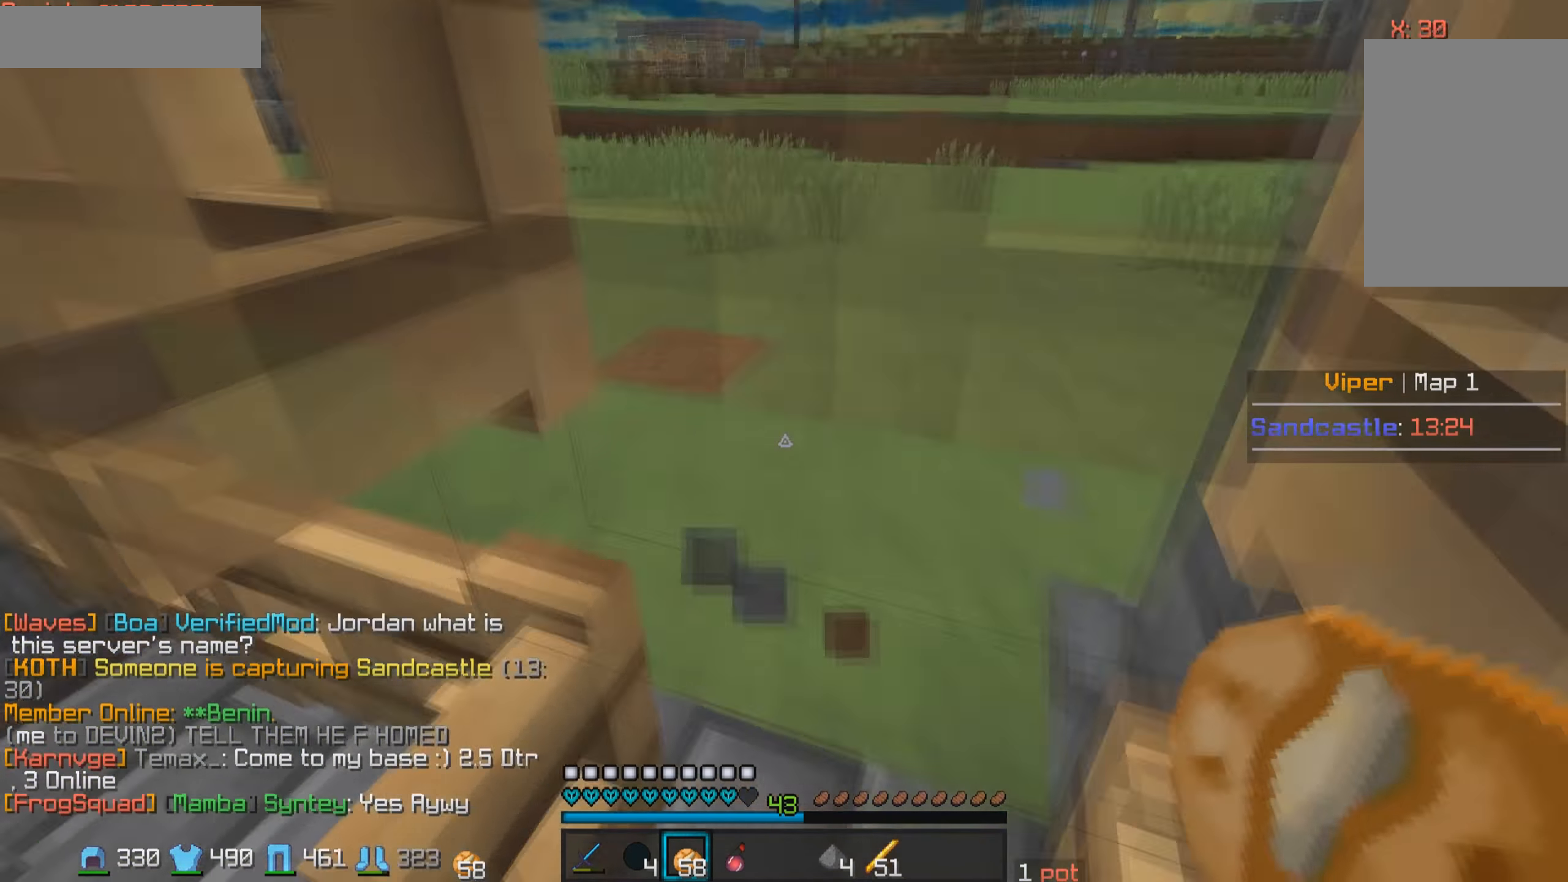
{"keys": ["w"], "mouse": [], "events": [[67, "a", "up"], [67, "mouse_right", "up"], [150, "mouse_right", "down"], [267, "mouse_right", "up"], [267, "s", "up"], [450, "w", "down"]]}
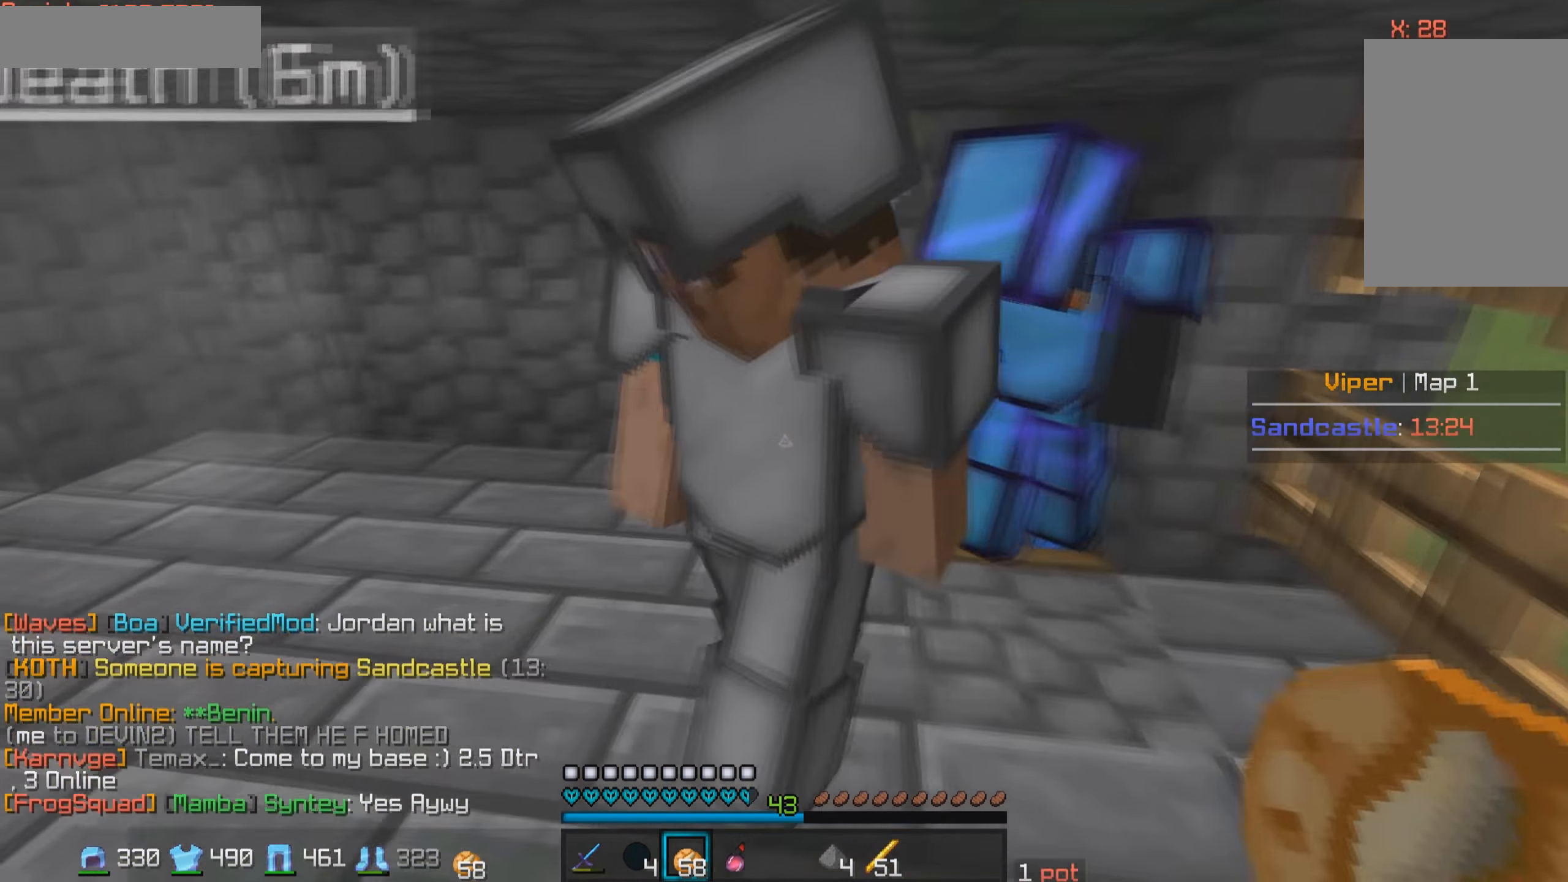
{"keys": ["s"], "mouse": [], "events": [[150, "d", "down"], [367, "w", "up"], [417, "d", "up"], [500, "s", "down"]]}
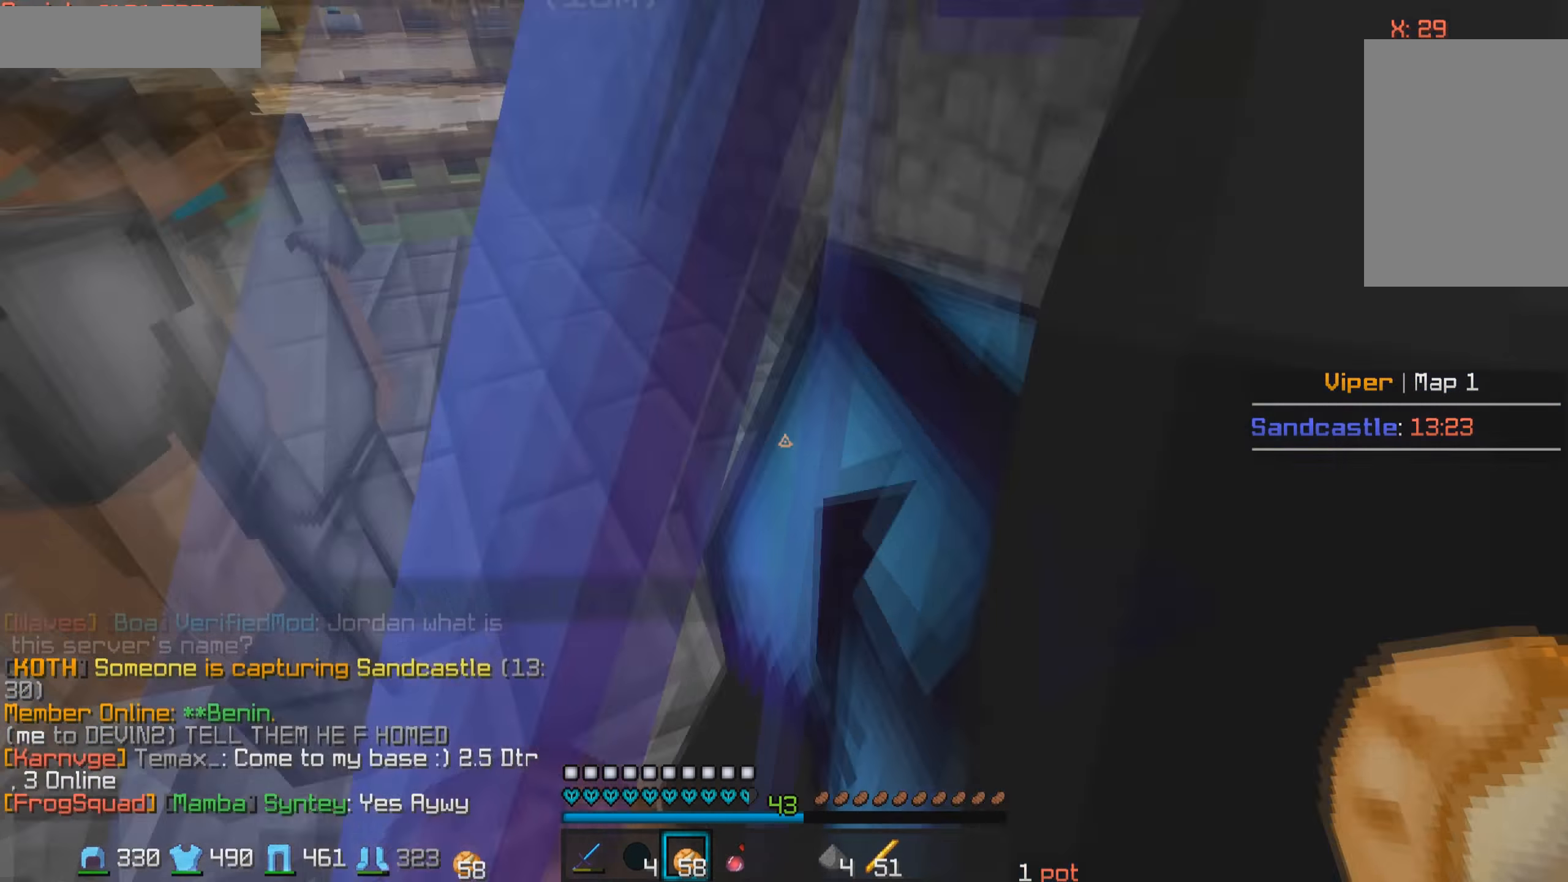
{"keys": ["a"], "mouse": [], "events": [[150, "a", "down"], [250, "s", "up"]]}
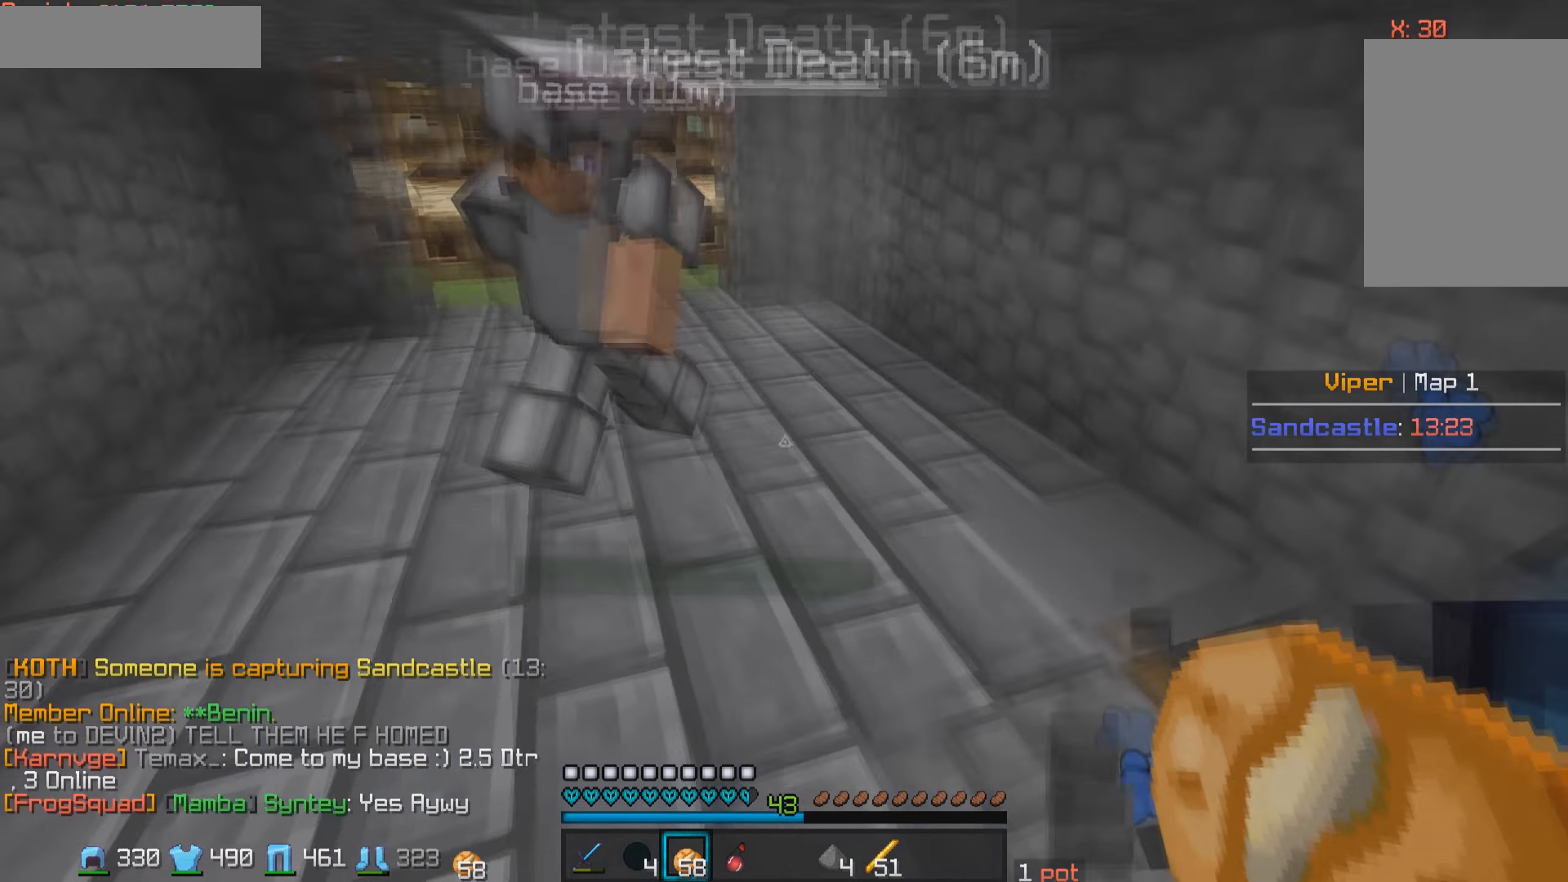
{"keys": ["d"], "mouse": [], "events": [[367, "a", "up"], [500, "d", "down"]]}
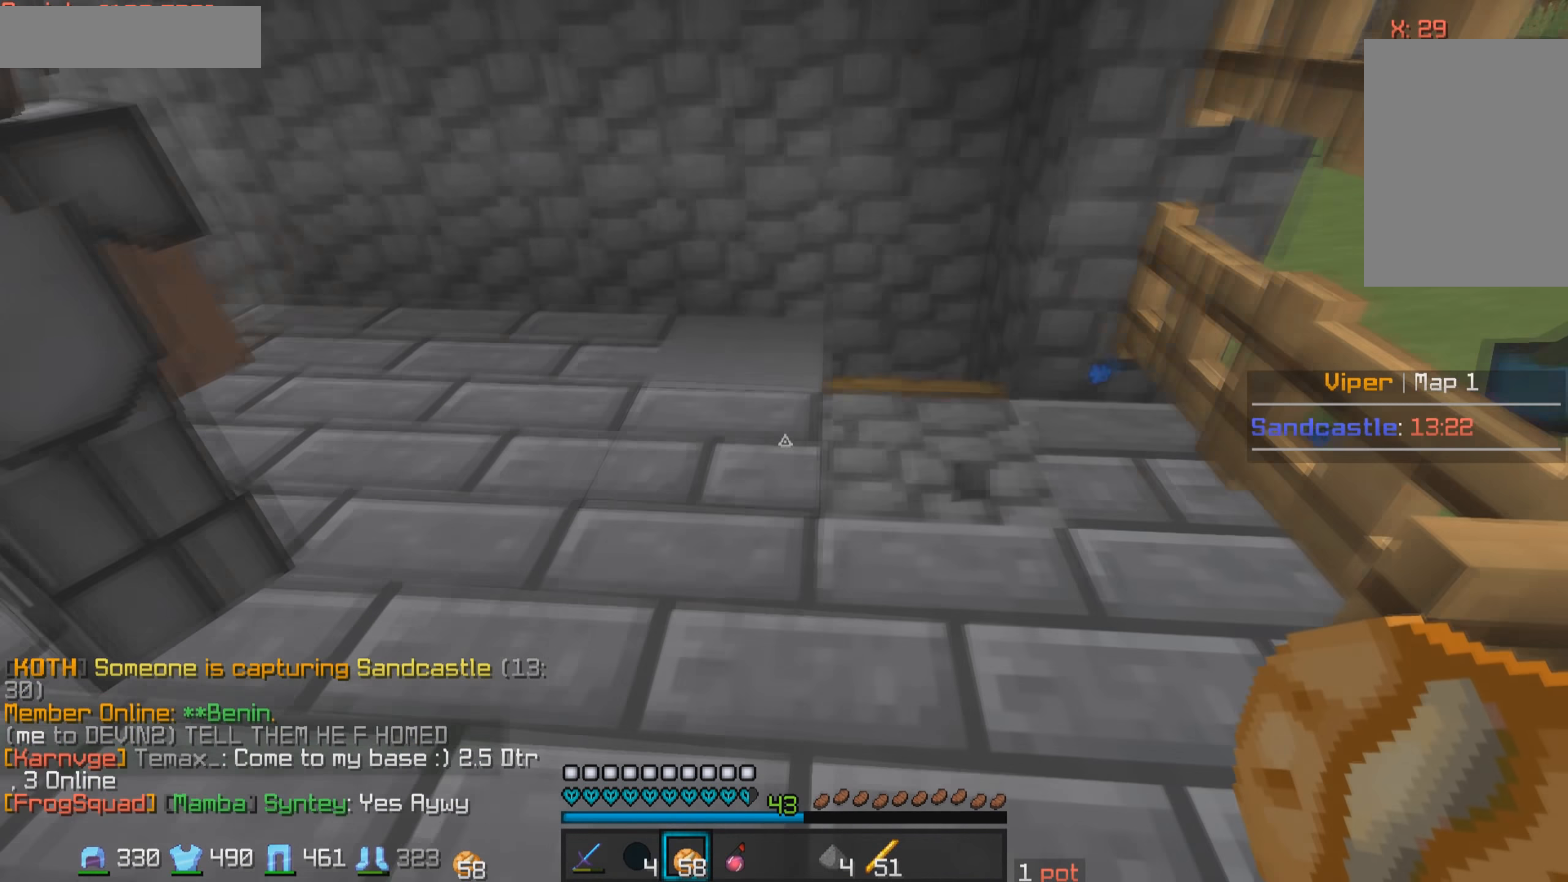
{"keys": ["w"], "mouse": [], "events": [[250, "w", "down"], [417, "d", "up"]]}
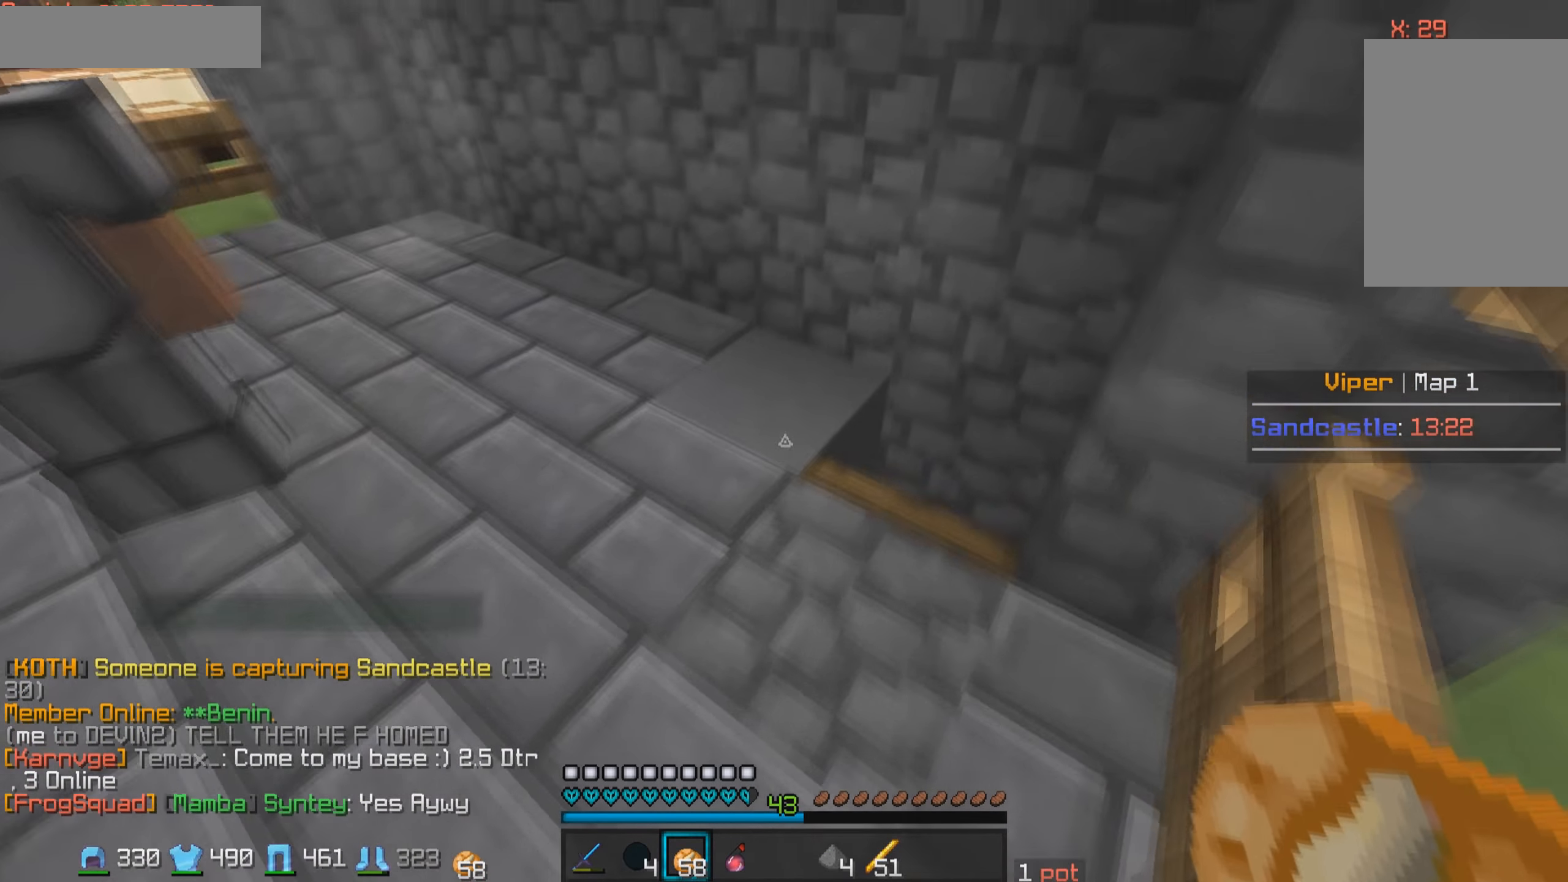
{"keys": [], "mouse": [], "events": [[100, "d", "down"], [367, "w", "up"], [500, "d", "up"]]}
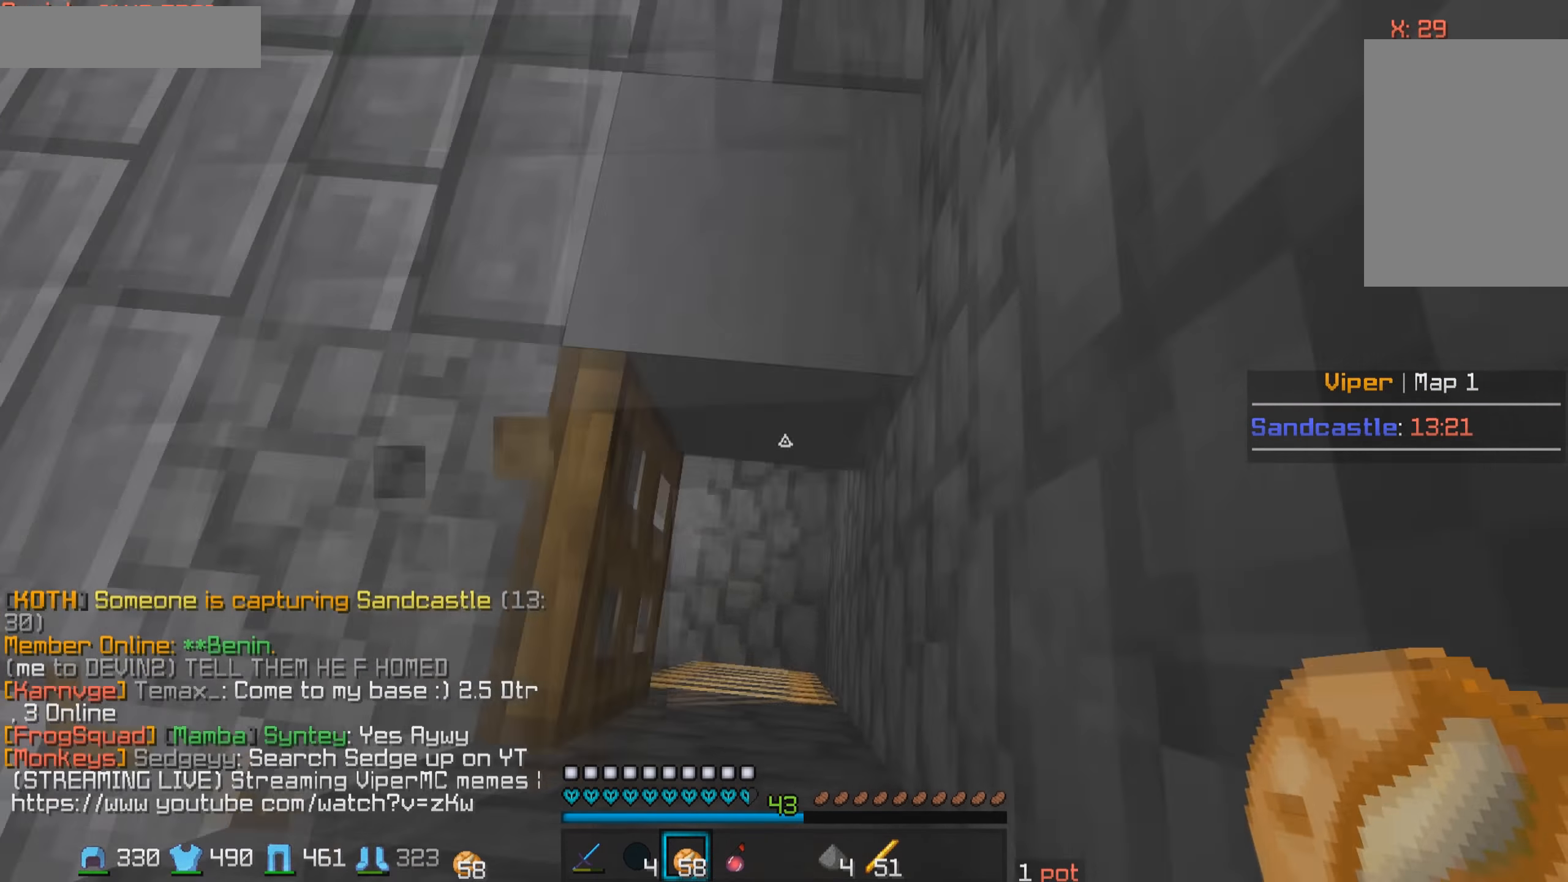
{"keys": [], "mouse": [], "events": [[100, "w", "down"], [267, "w", "up"]]}
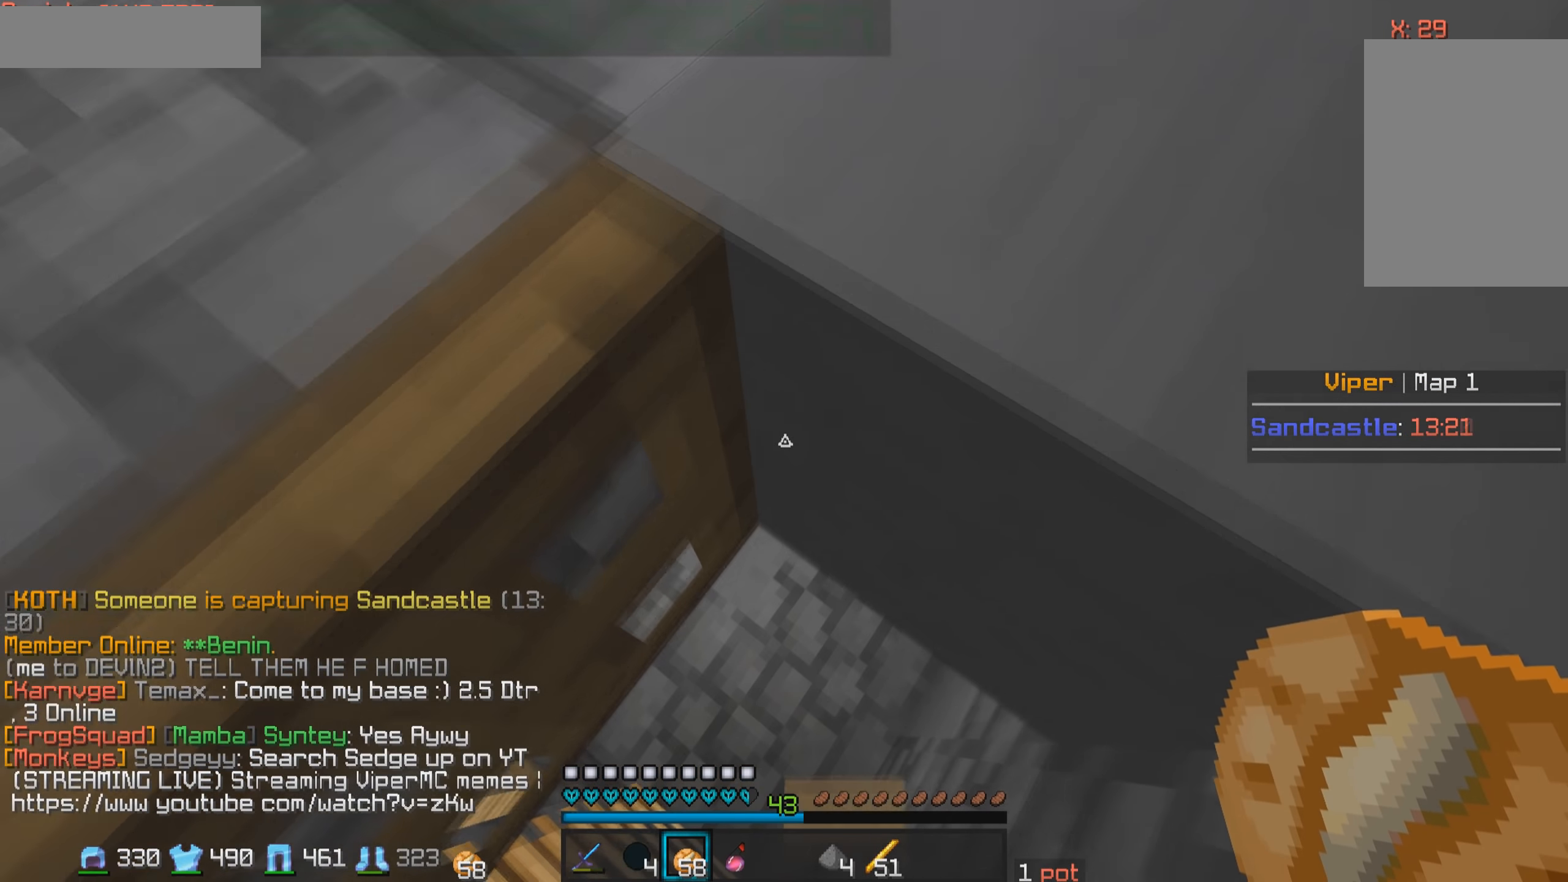
{"keys": [], "mouse": [], "events": []}
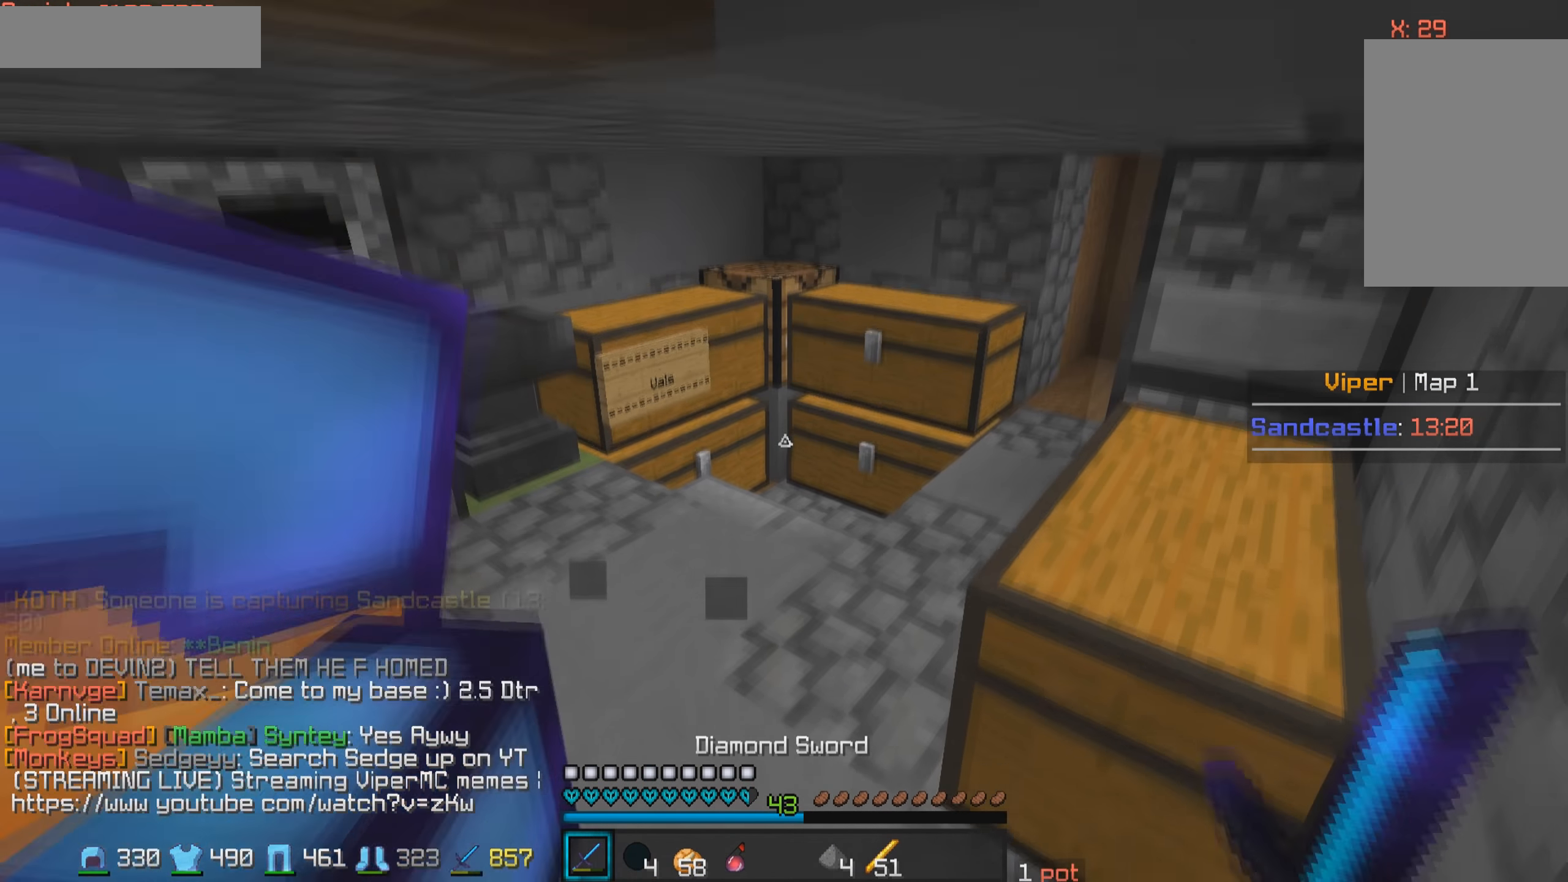
{"keys": ["a", "w"], "mouse": [], "events": [[150, "w", "down"], [300, "a", "down"]]}
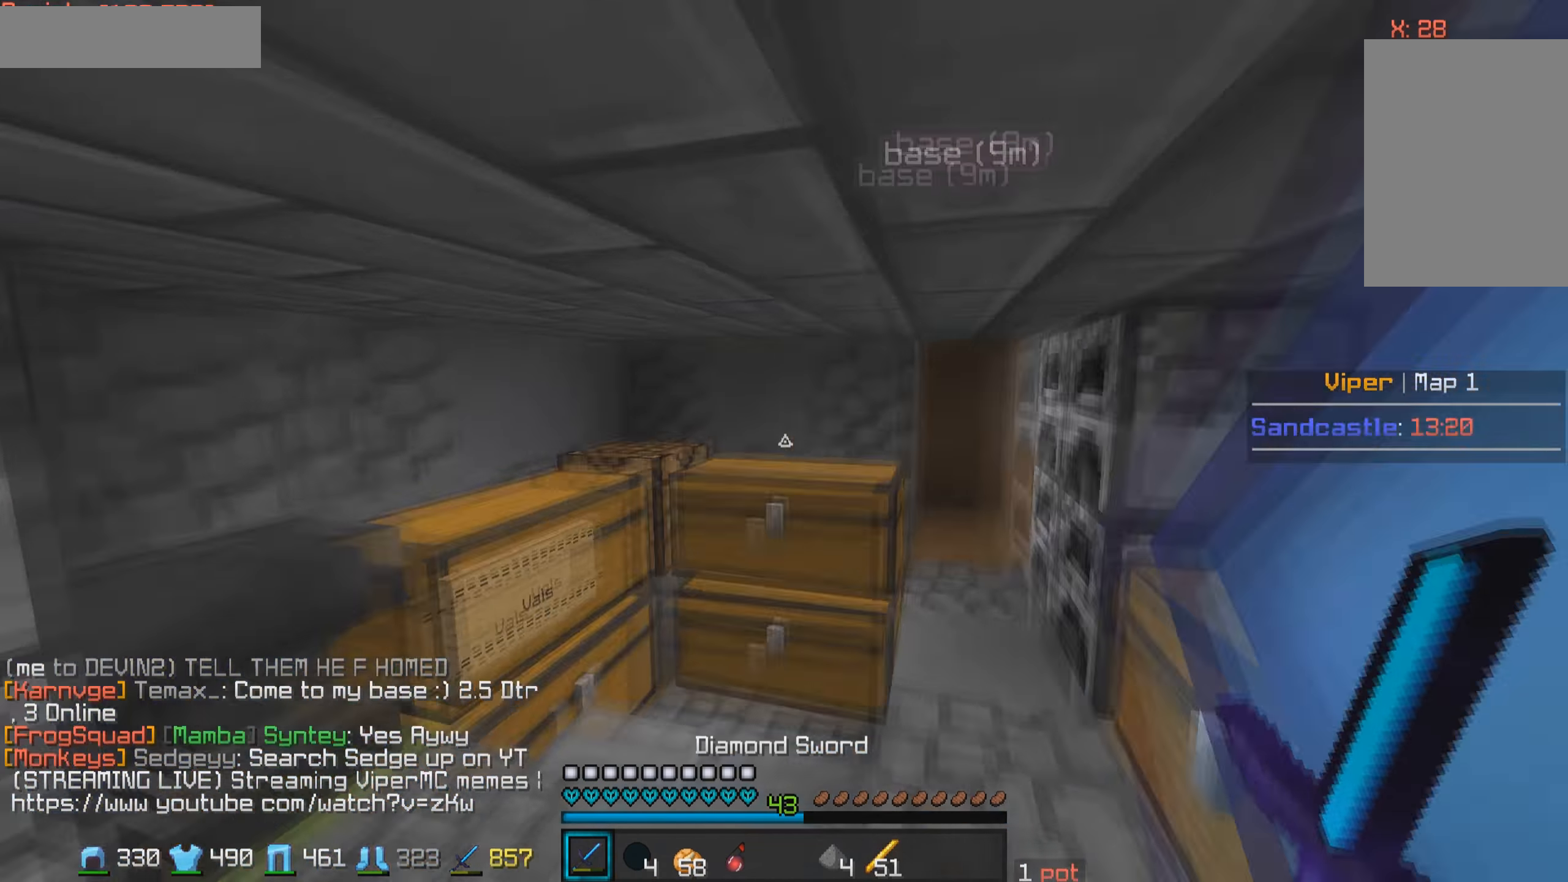
{"keys": [], "mouse": ["right"], "events": [[217, "mouse_right", "down"], [267, "a", "up"], [317, "w", "up"]]}
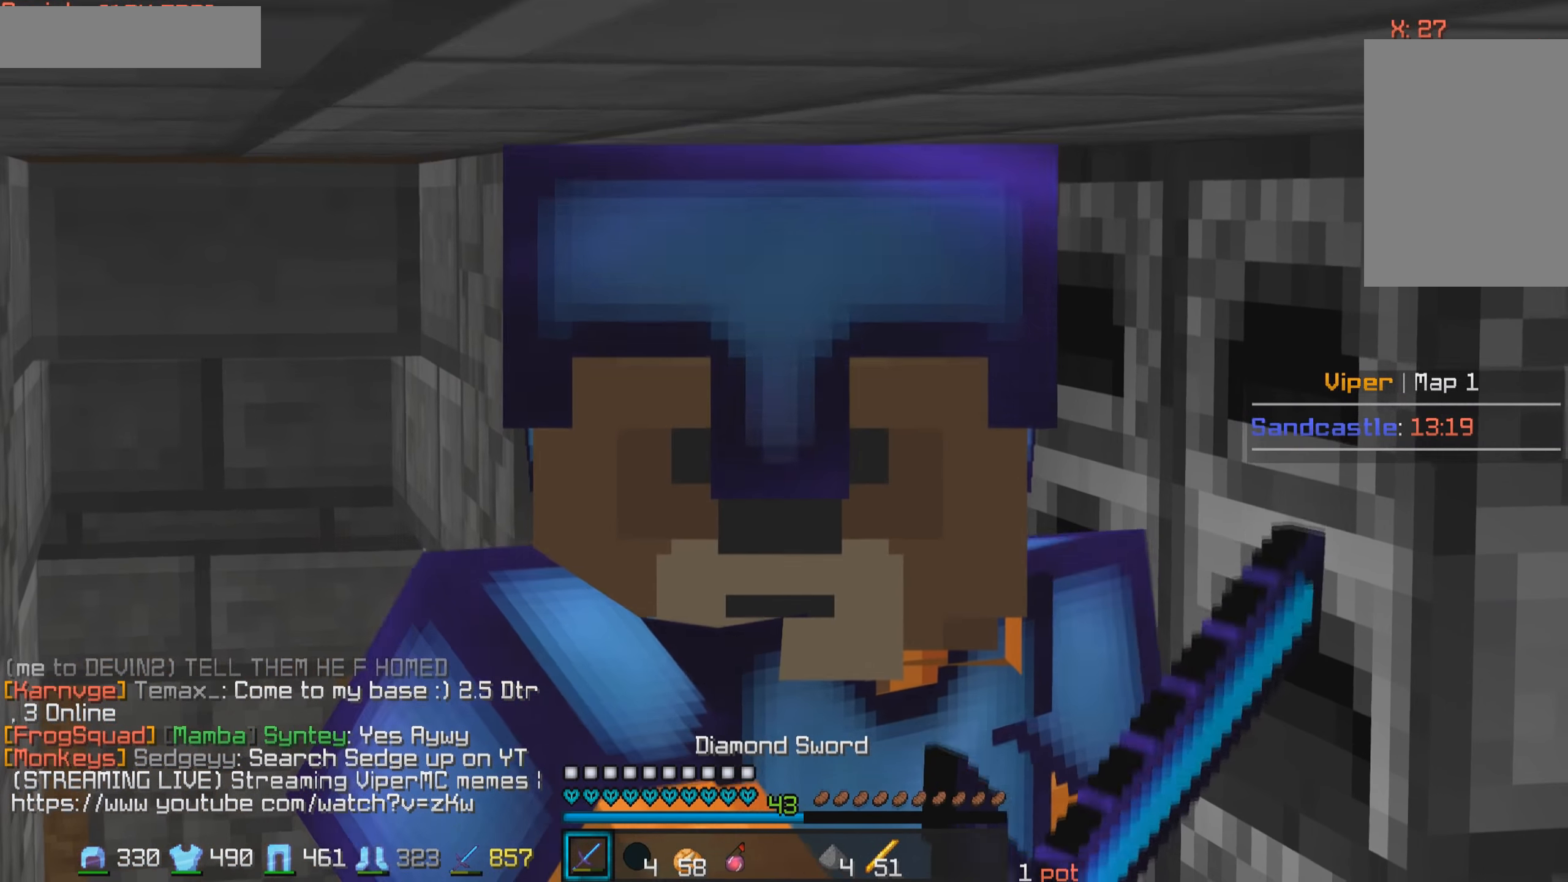
{"keys": [], "mouse": ["right"], "events": []}
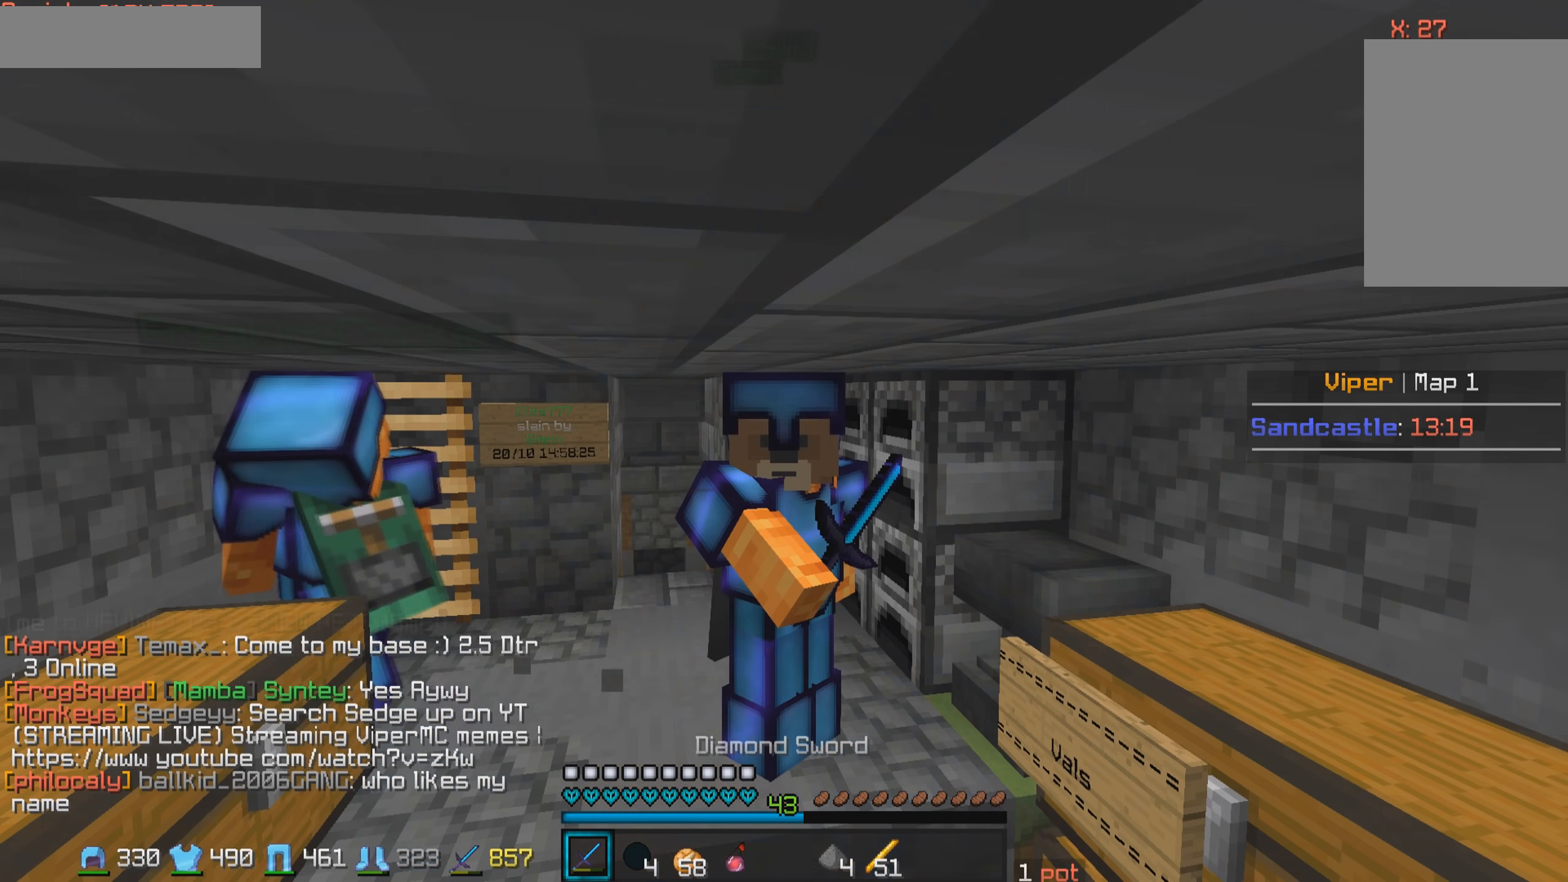
{"keys": [], "mouse": ["right"], "events": []}
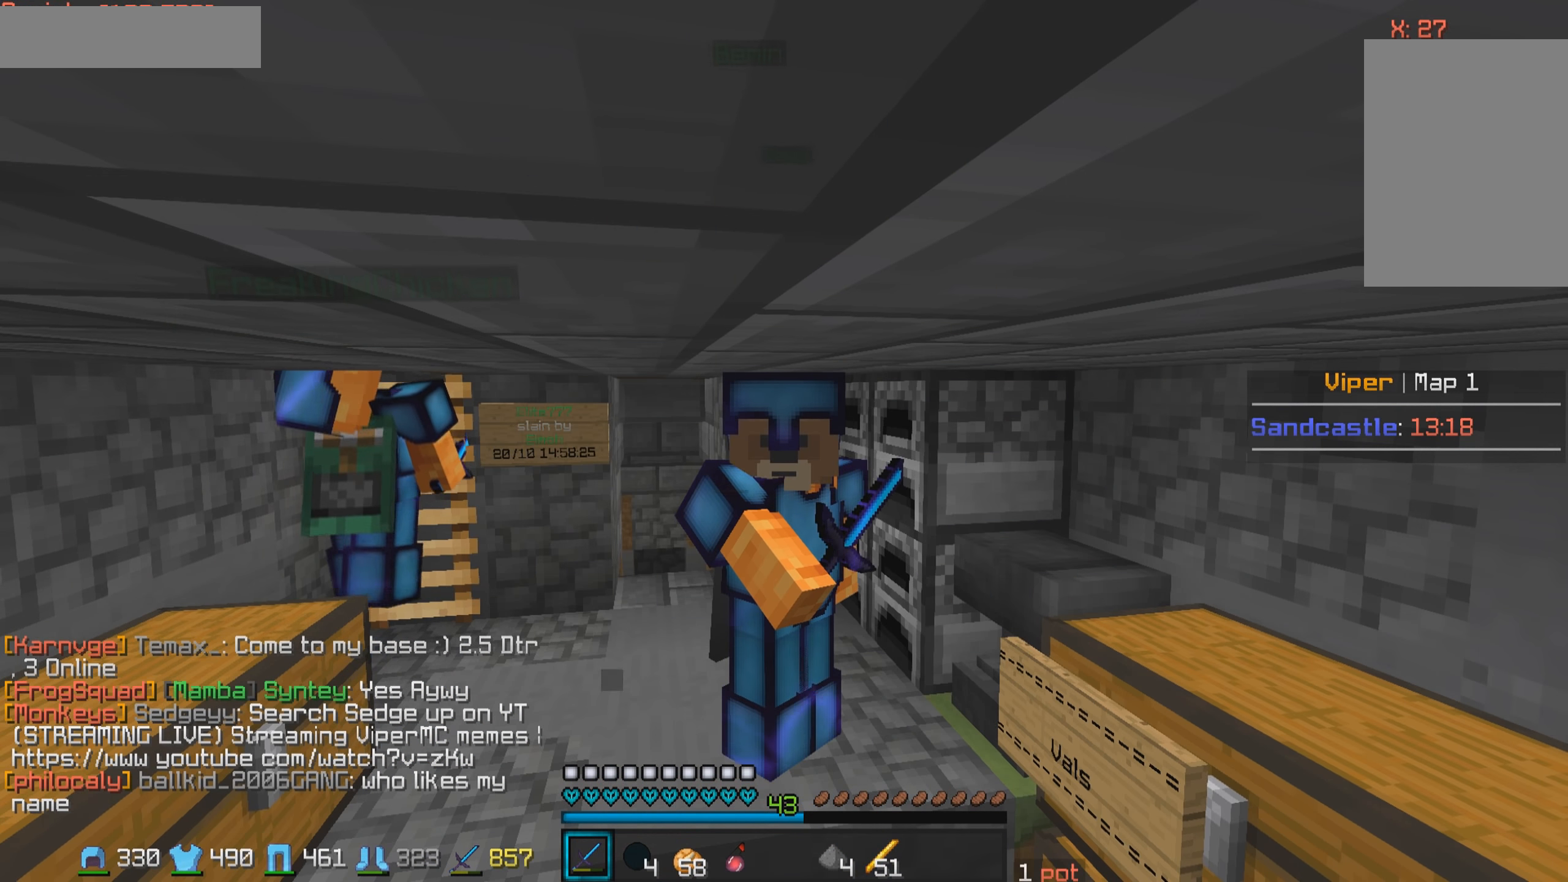
{"keys": [], "mouse": ["right"], "events": []}
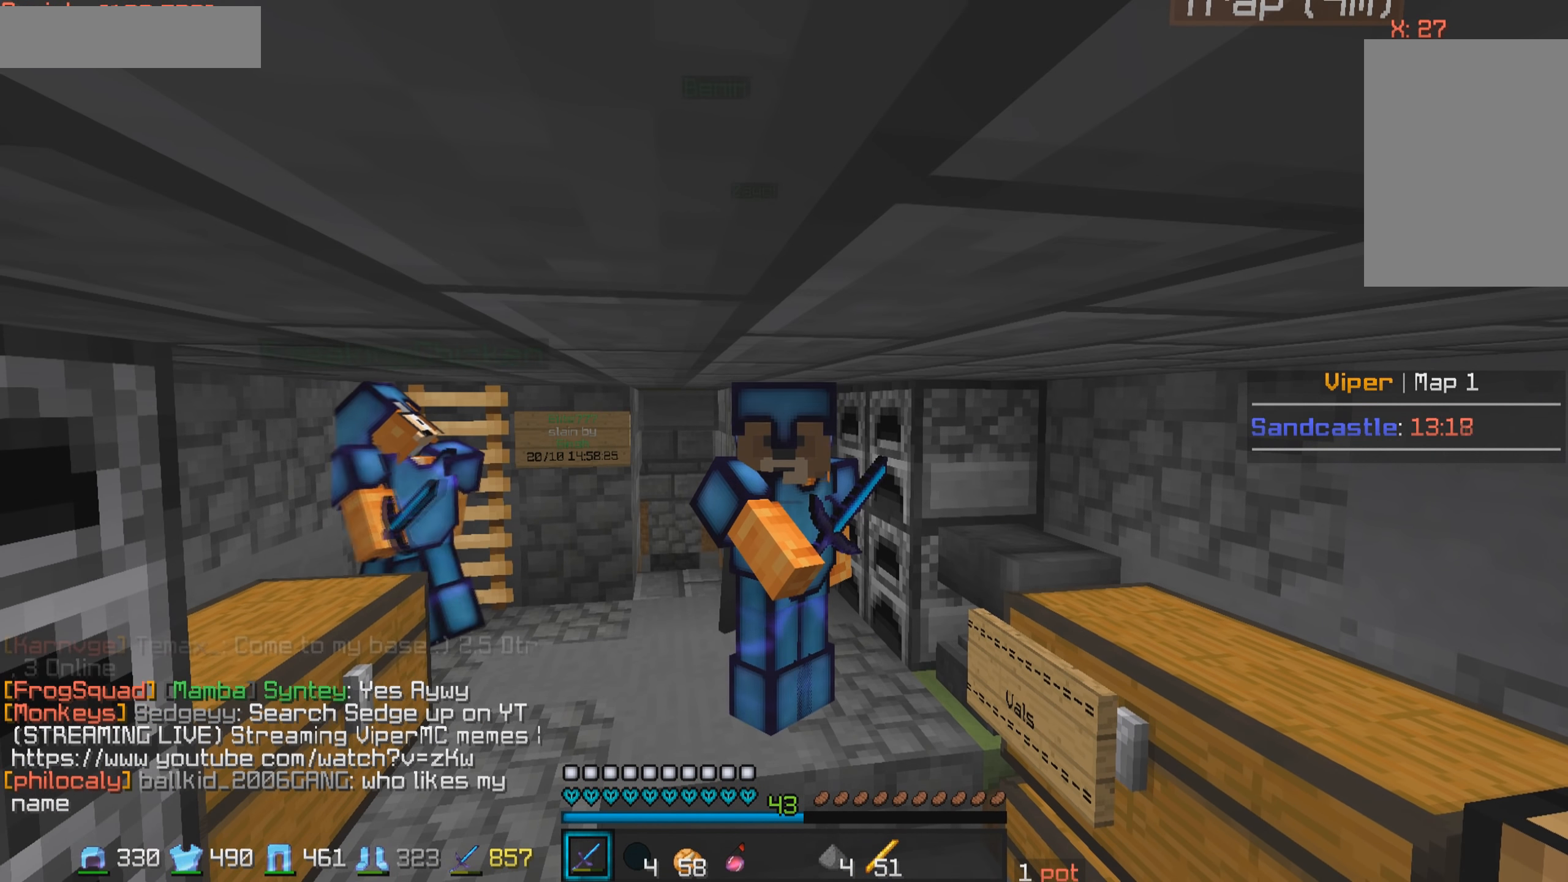
{"keys": ["w"], "mouse": [], "events": [[334, "mouse_right", "up"], [334, "w", "down"]]}
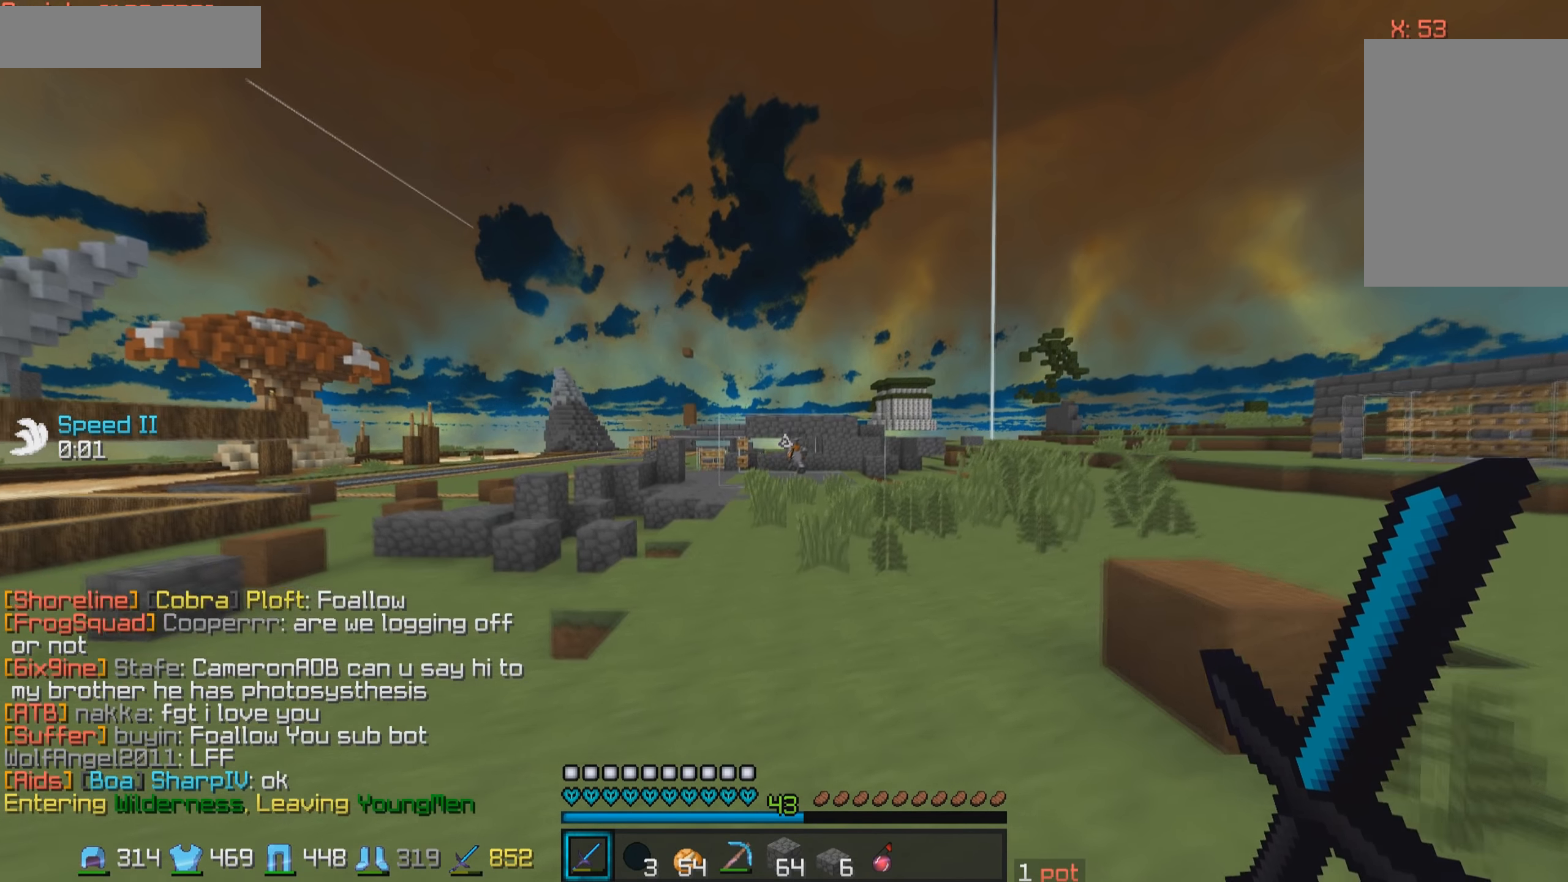
{"keys": ["a", "w"], "mouse": [], "events": [[317, "a", "down"]]}